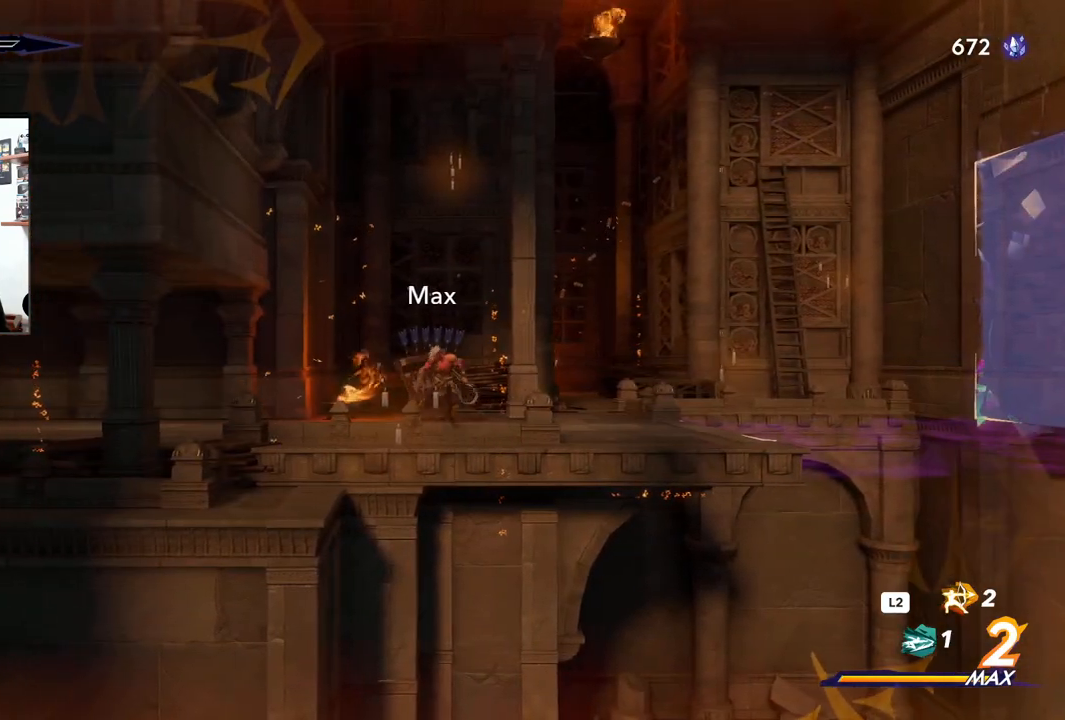
Gameplay with a controller (PlayStation layout); each line is a JSON object with the inputs held at the frame after it. "events" lists button and stick changes between this image and that frame as [ms after this image, input, new state], when the widget could be followed in between. Not read: TOUCHPAD.
{"buttons": [], "left_stick": "right", "right_stick": "center", "events": [[250, "left_stick", "right"]]}
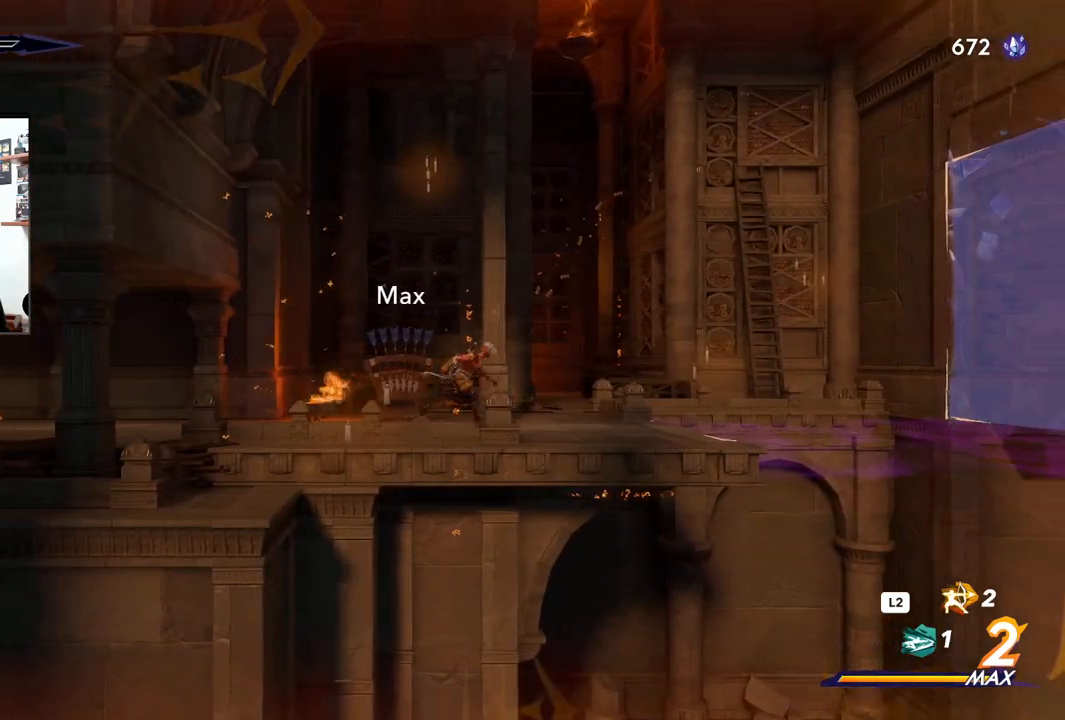
{"buttons": [], "left_stick": "center", "right_stick": "center", "events": [[450, "left_stick", "center"]]}
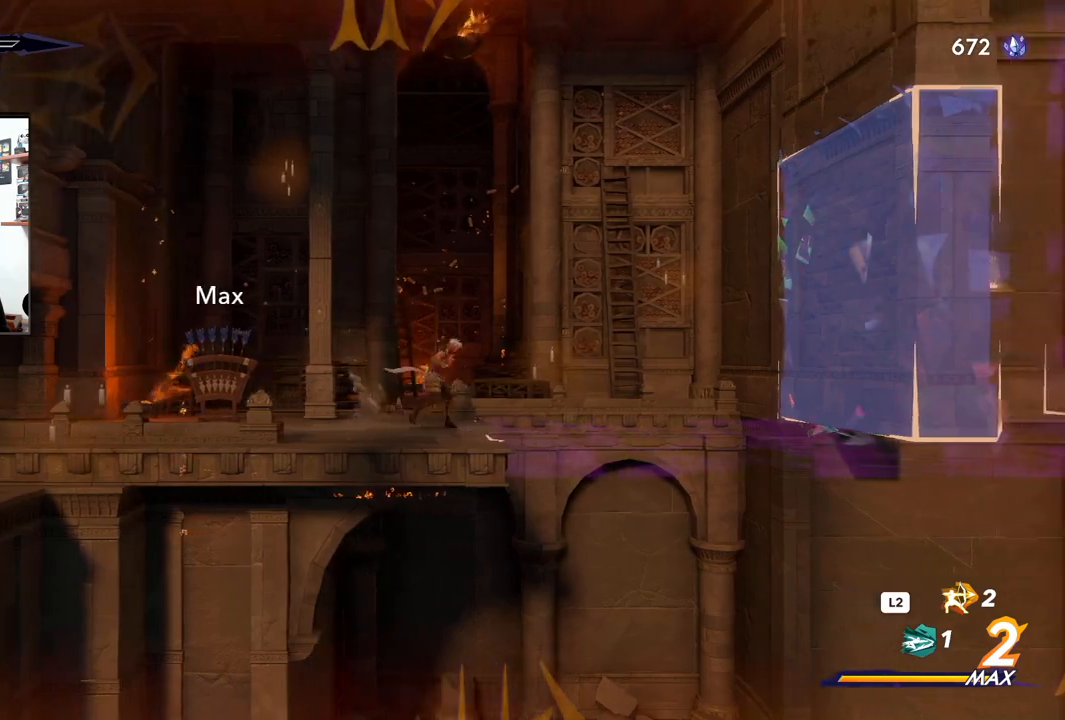
{"buttons": [], "left_stick": "center", "right_stick": "down", "events": [[333, "right_stick", "down"]]}
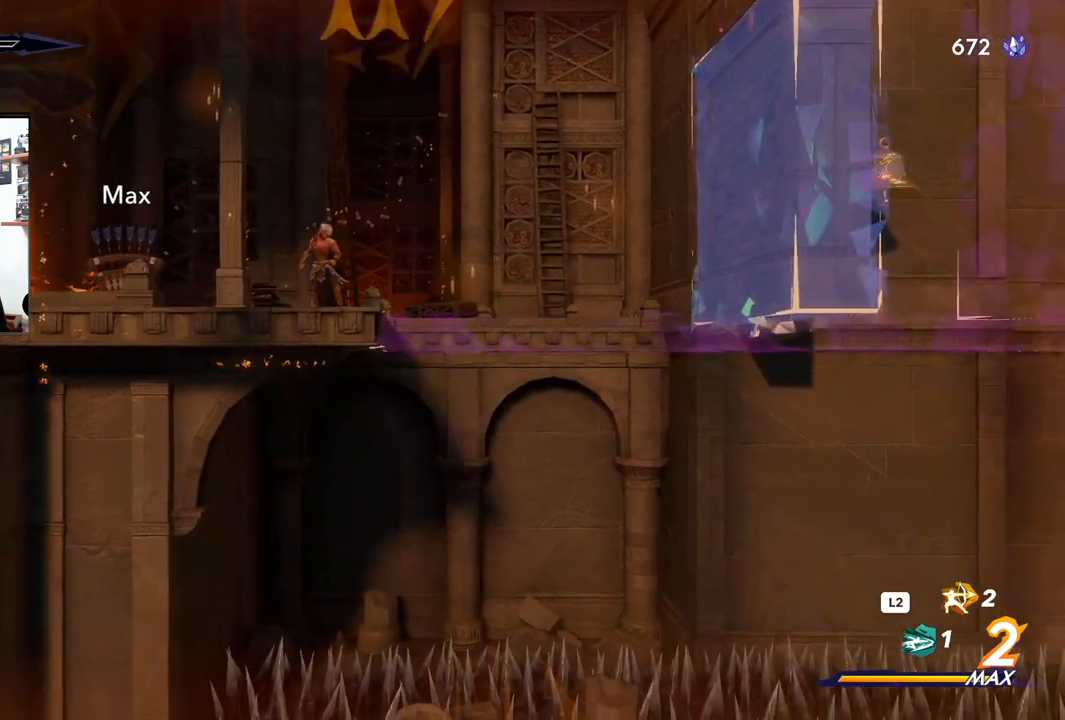
{"buttons": [], "left_stick": "center", "right_stick": "center", "events": [[367, "right_stick", "center"]]}
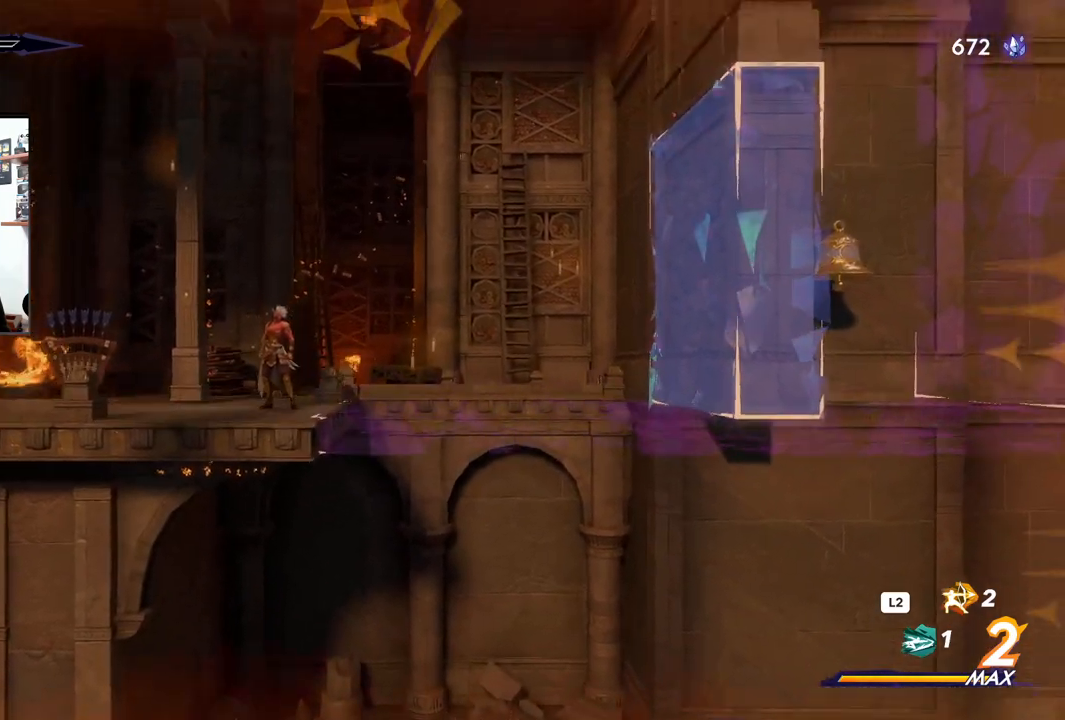
{"buttons": [], "left_stick": "center", "right_stick": "center", "events": []}
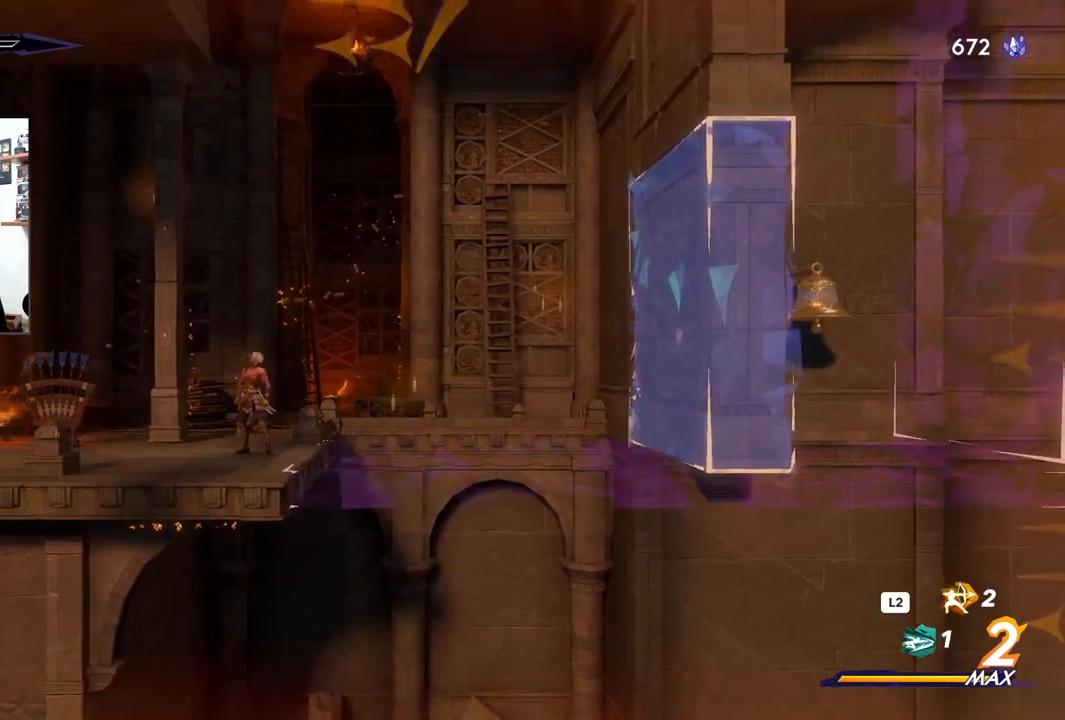
{"buttons": [], "left_stick": "center", "right_stick": "up-right", "events": [[17, "right_stick", "up-right"]]}
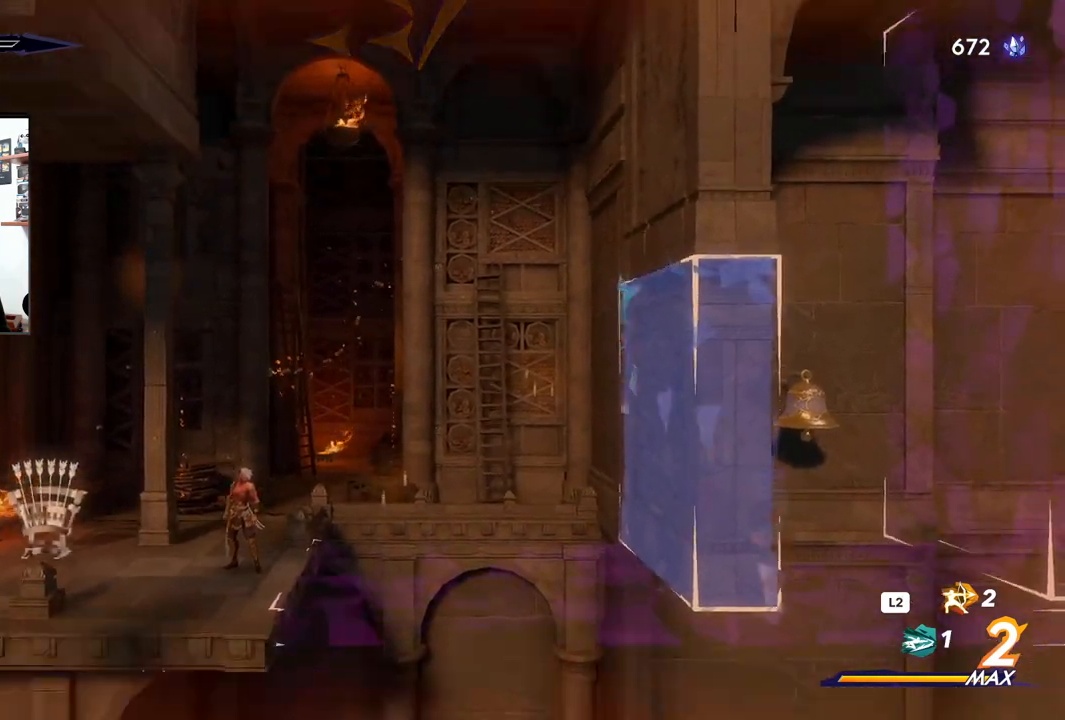
{"buttons": [], "left_stick": "center", "right_stick": "center", "events": [[150, "right_stick", "center"]]}
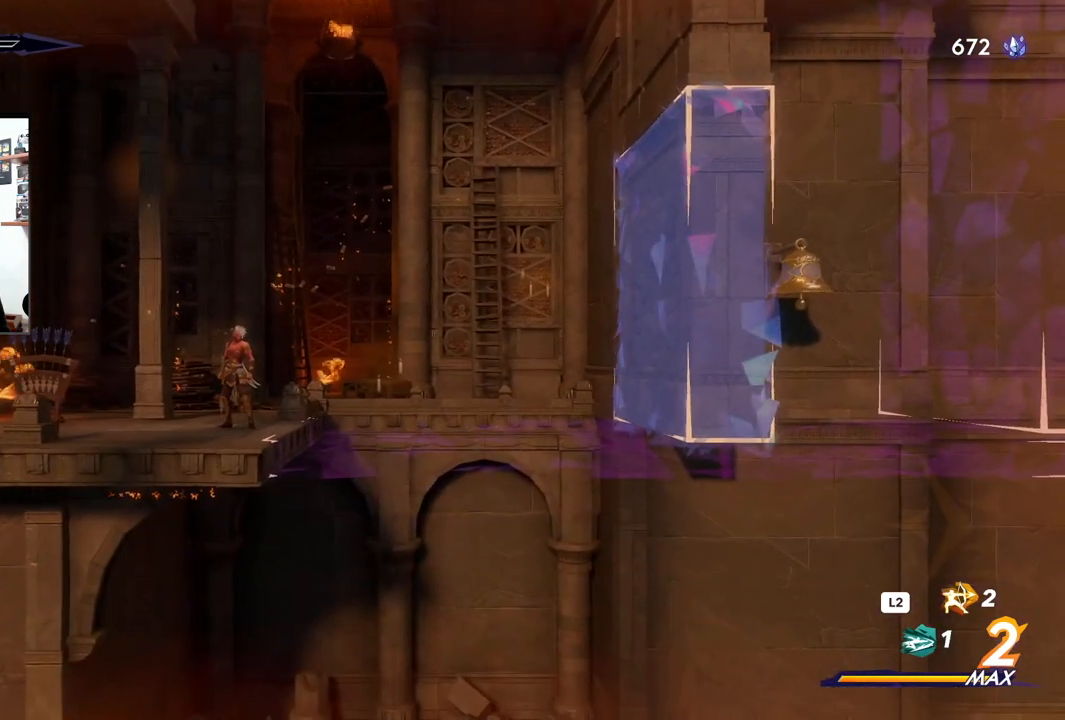
{"buttons": [], "left_stick": "center", "right_stick": "up-right", "events": [[383, "right_stick", "up-right"]]}
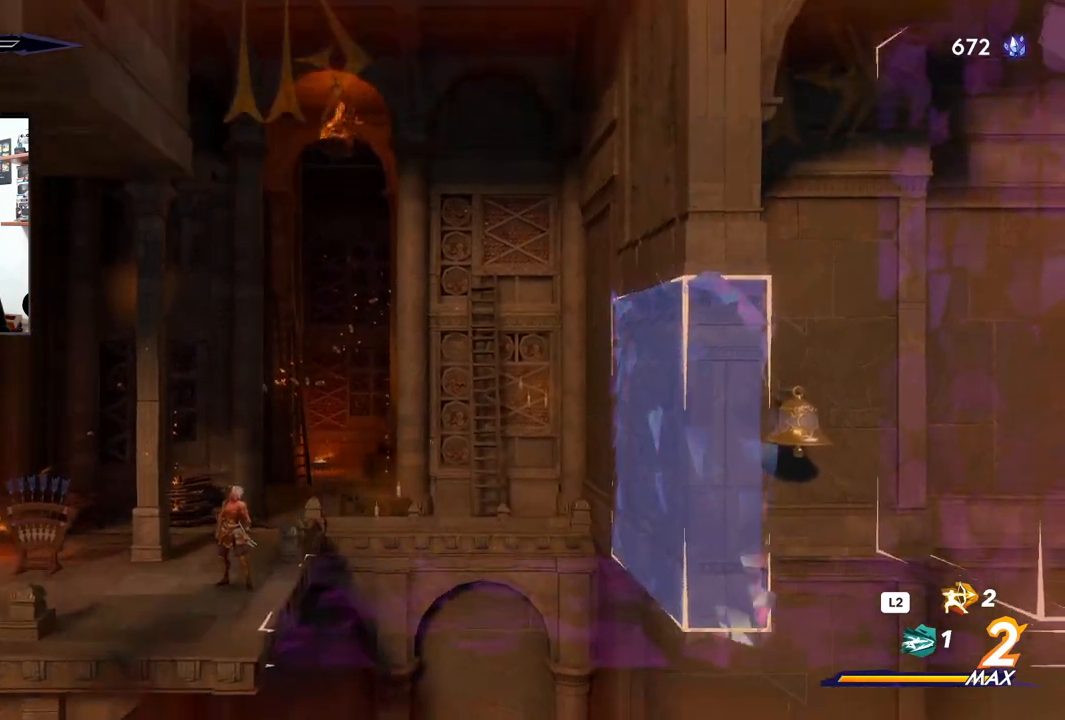
{"buttons": [], "left_stick": "center", "right_stick": "up-right", "events": []}
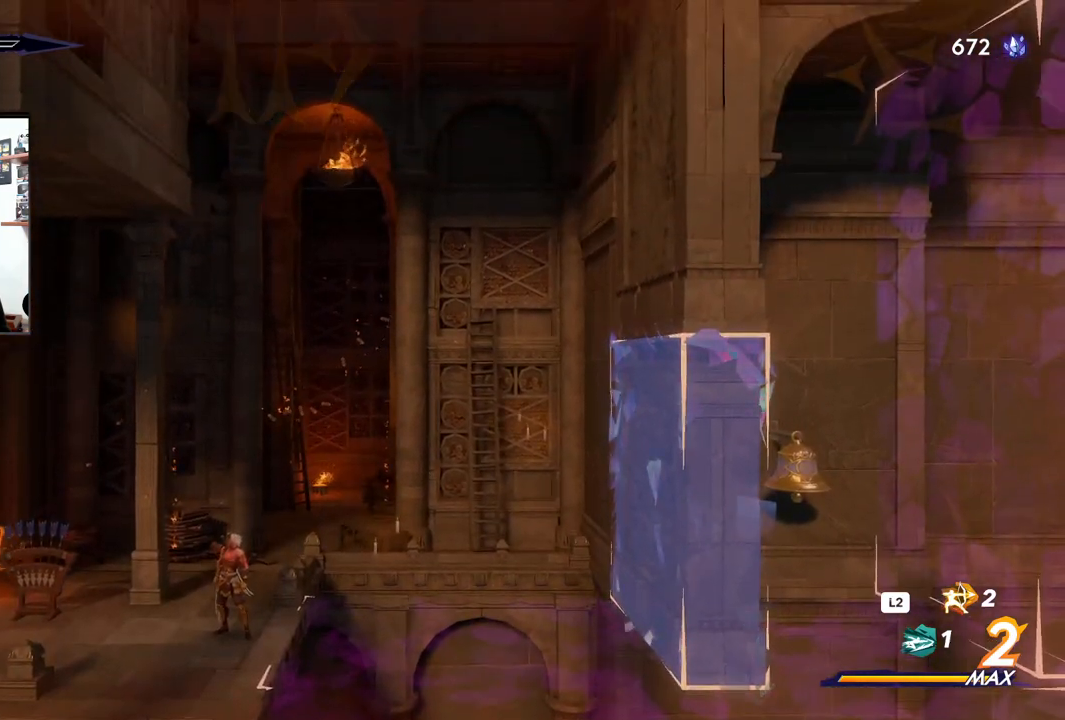
{"buttons": [], "left_stick": "left", "right_stick": "right", "events": [[83, "right_stick", "center"], [133, "left_stick", "down-left"], [133, "right_stick", "left"], [283, "left_stick", "left"], [433, "right_stick", "right"]]}
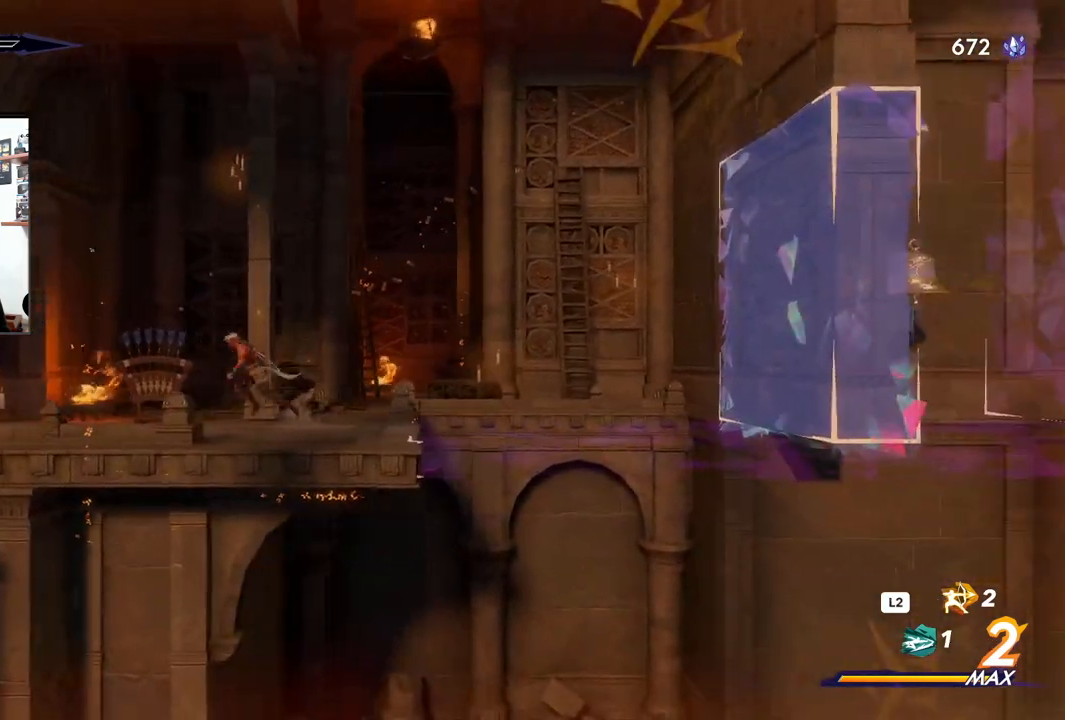
{"buttons": ["CROSS"], "left_stick": "left", "right_stick": "center", "events": [[183, "right_stick", "center"], [417, "CROSS", "down"]]}
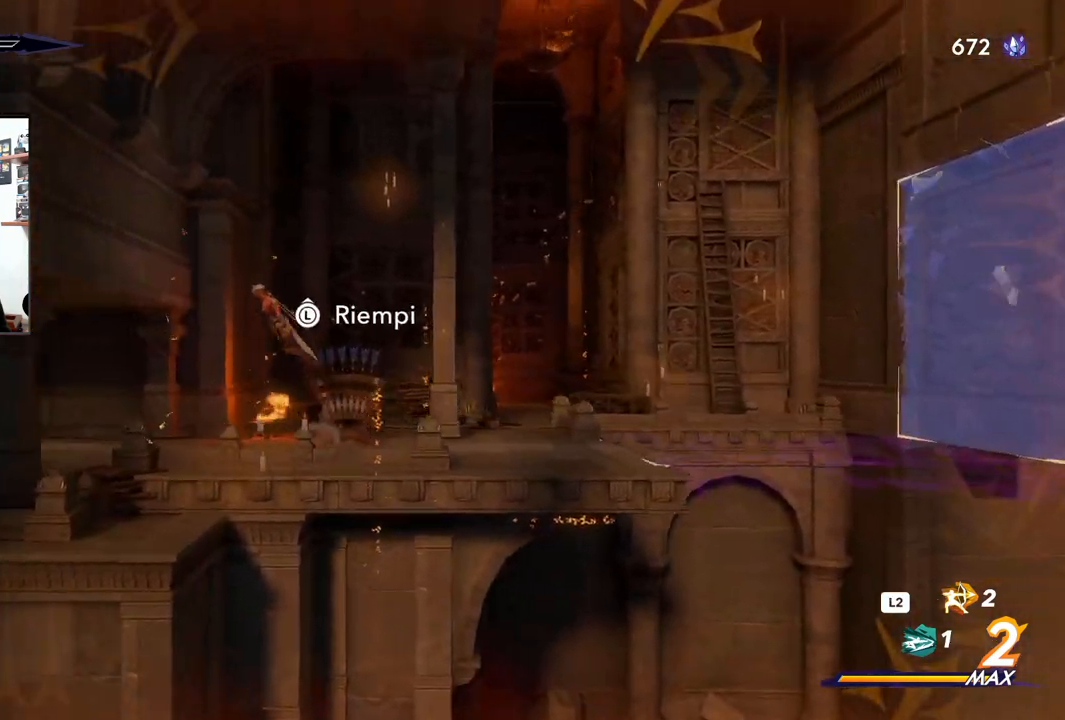
{"buttons": [], "left_stick": "left", "right_stick": "center", "events": [[267, "CROSS", "up"]]}
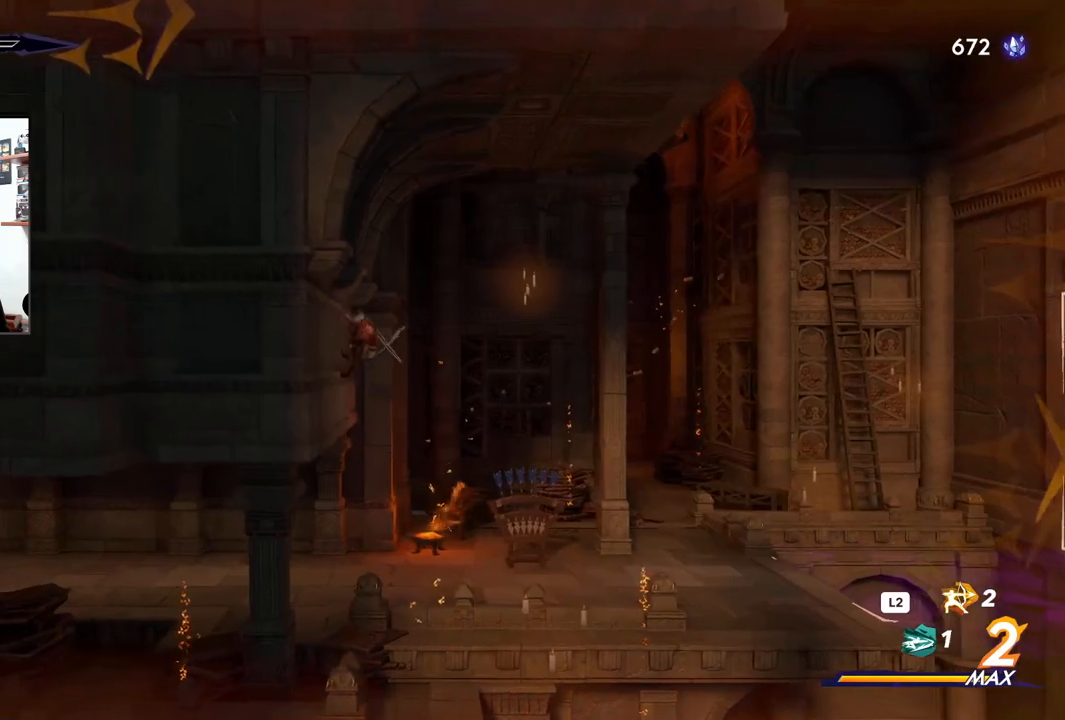
{"buttons": [], "left_stick": "left", "right_stick": "center", "events": [[133, "left_stick", "right"], [350, "left_stick", "center"], [433, "left_stick", "left"]]}
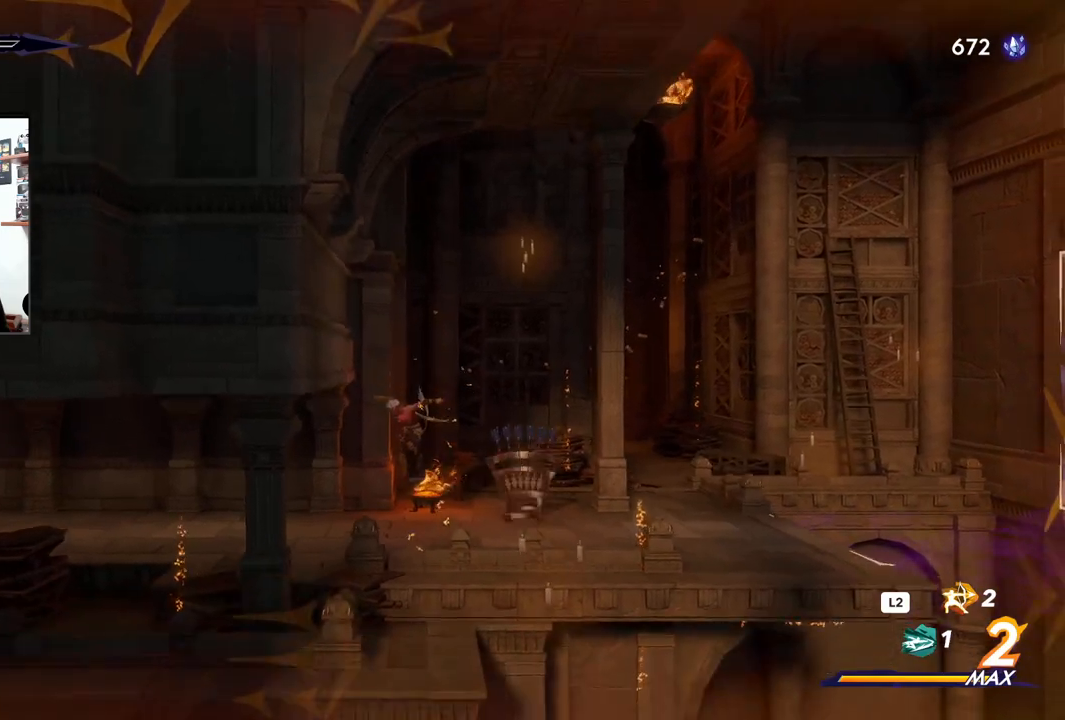
{"buttons": ["TRIANGLE"], "left_stick": "left", "right_stick": "center", "events": [[467, "TRIANGLE", "down"]]}
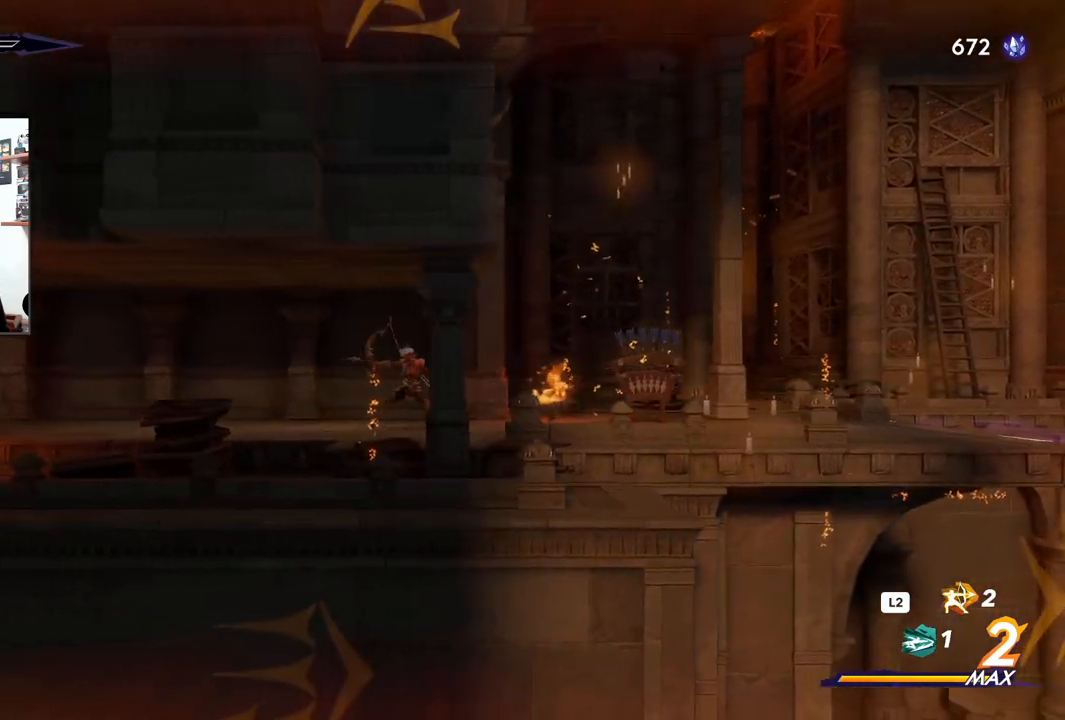
{"buttons": ["TRIANGLE"], "left_stick": "left", "right_stick": "center", "events": [[100, "TRIANGLE", "up"], [483, "TRIANGLE", "down"]]}
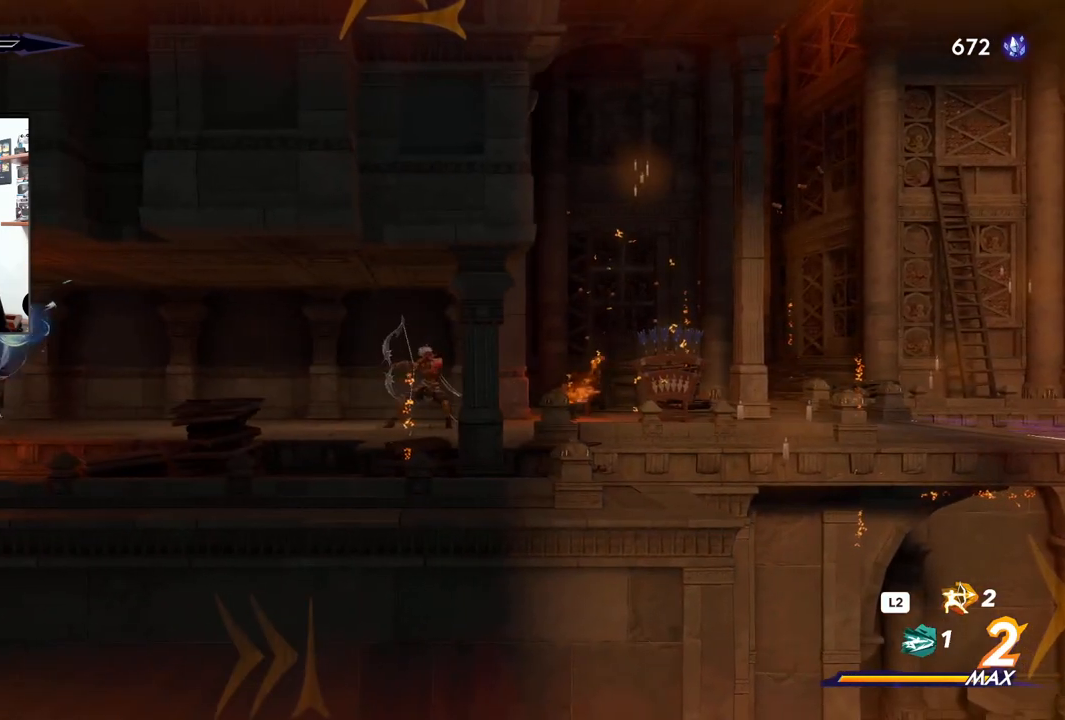
{"buttons": [], "left_stick": "center", "right_stick": "center", "events": [[100, "TRIANGLE", "up"], [483, "left_stick", "center"]]}
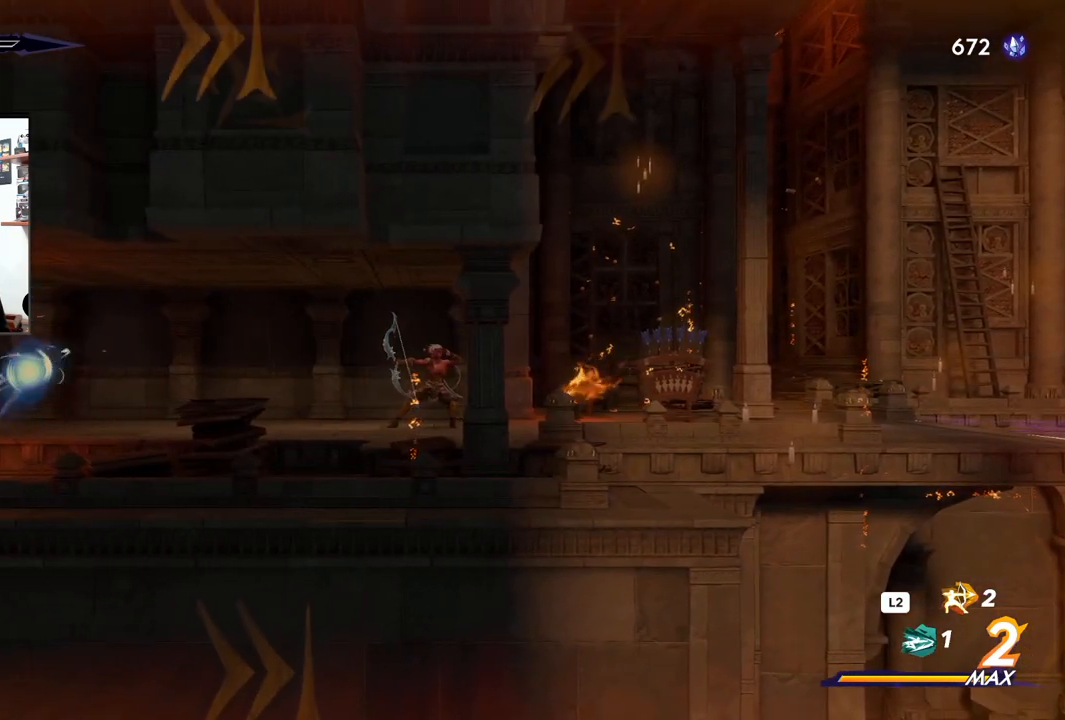
{"buttons": [], "left_stick": "right", "right_stick": "center", "events": [[317, "left_stick", "right"]]}
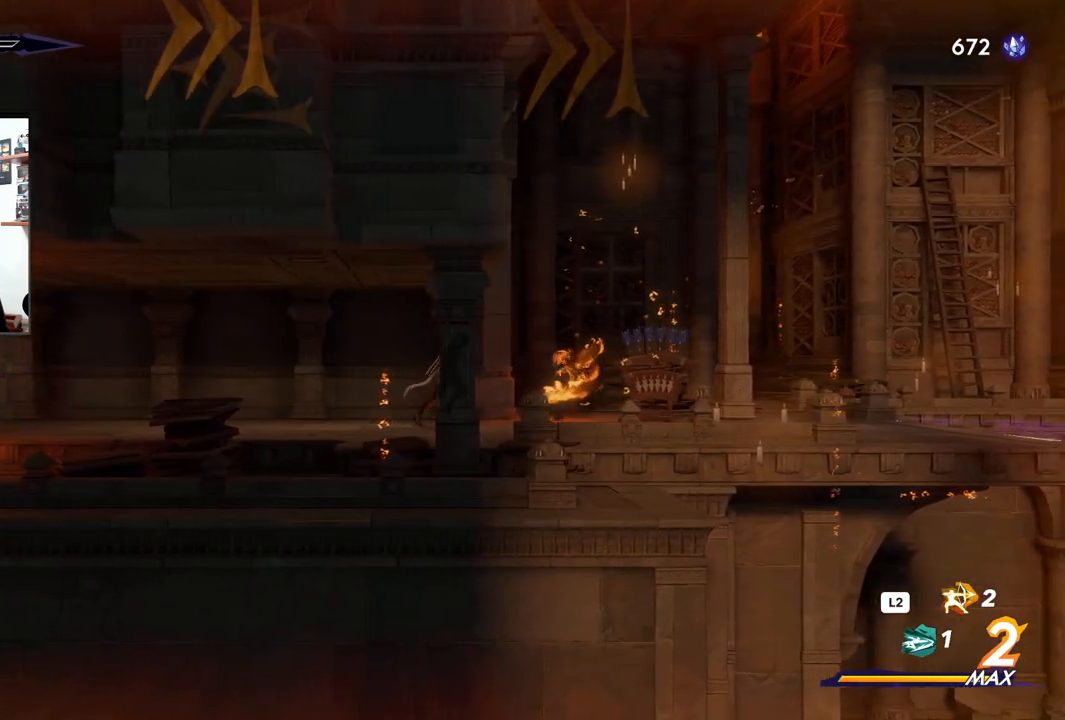
{"buttons": [], "left_stick": "center", "right_stick": "center", "events": [[483, "left_stick", "center"]]}
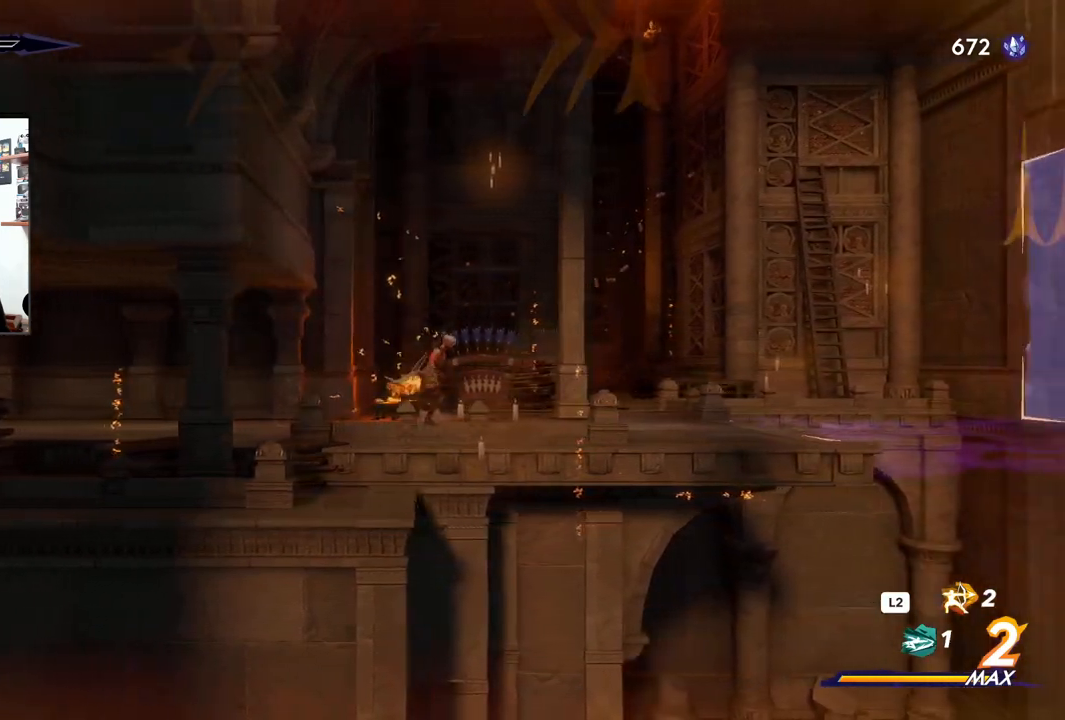
{"buttons": ["CROSS"], "left_stick": "left", "right_stick": "center", "events": [[283, "left_stick", "left"], [350, "CROSS", "down"]]}
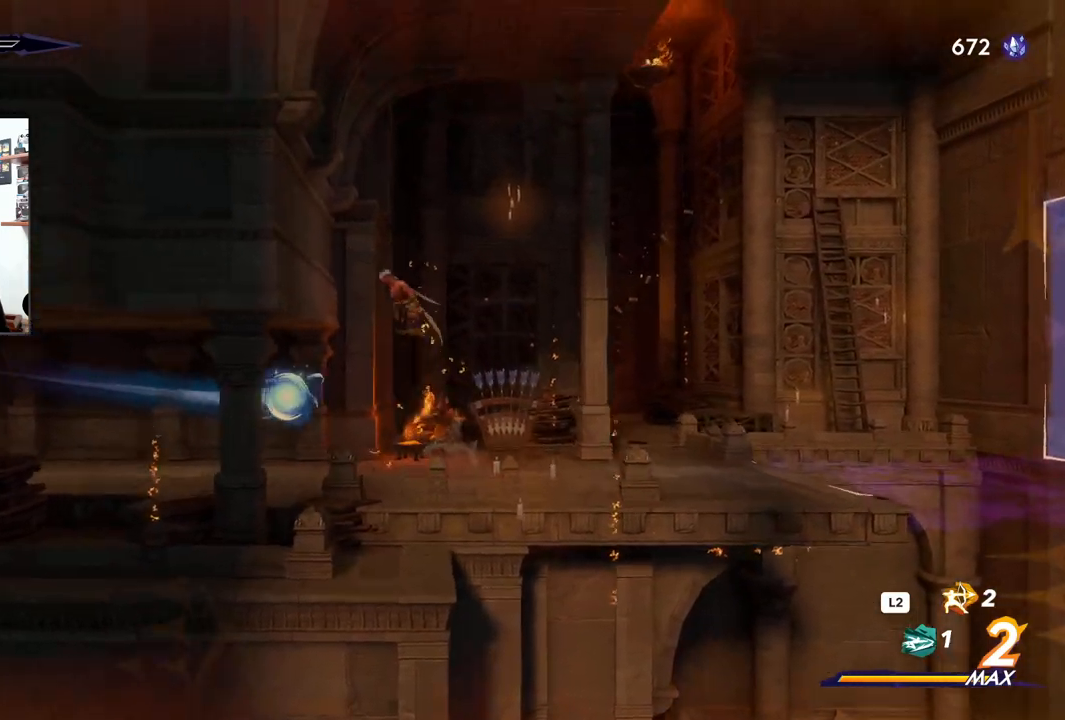
{"buttons": [], "left_stick": "left", "right_stick": "center", "events": [[333, "CROSS", "up"]]}
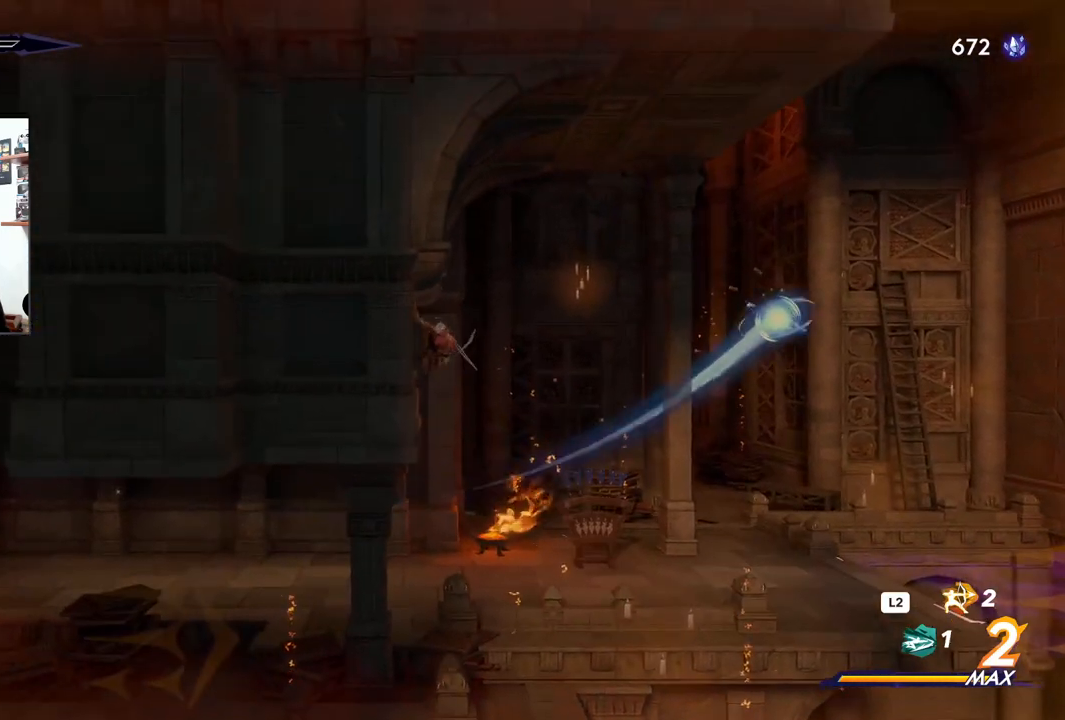
{"buttons": [], "left_stick": "left", "right_stick": "center", "events": []}
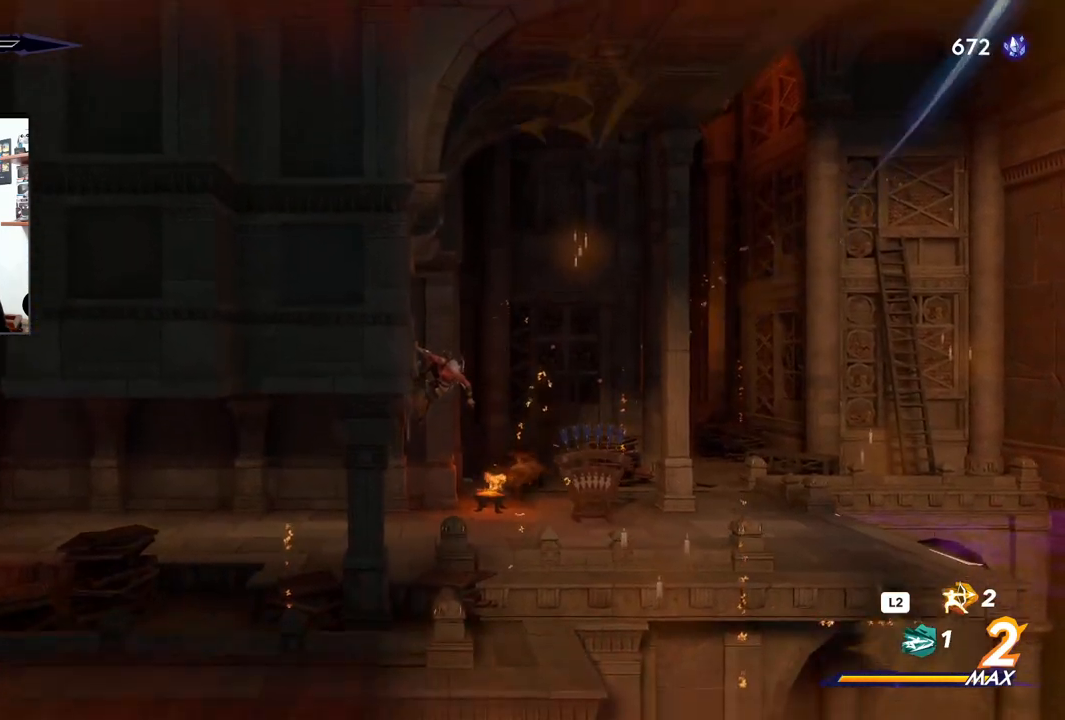
{"buttons": ["R2"], "left_stick": "left", "right_stick": "center", "events": [[467, "R2", "down"]]}
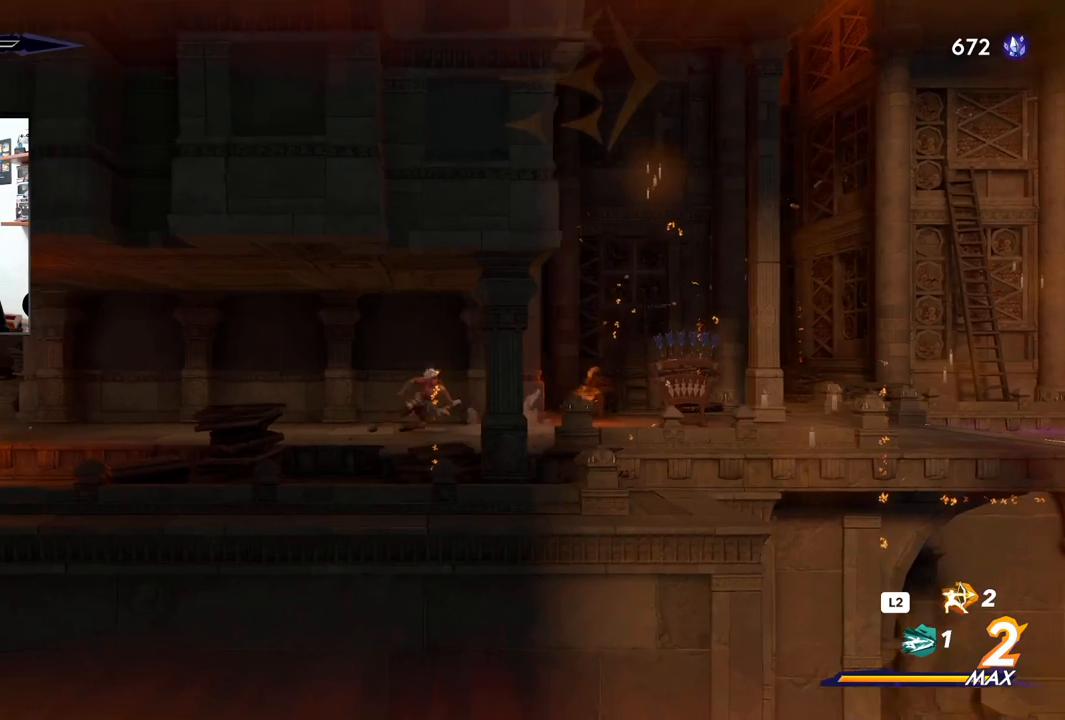
{"buttons": ["R2"], "left_stick": "left", "right_stick": "center", "events": []}
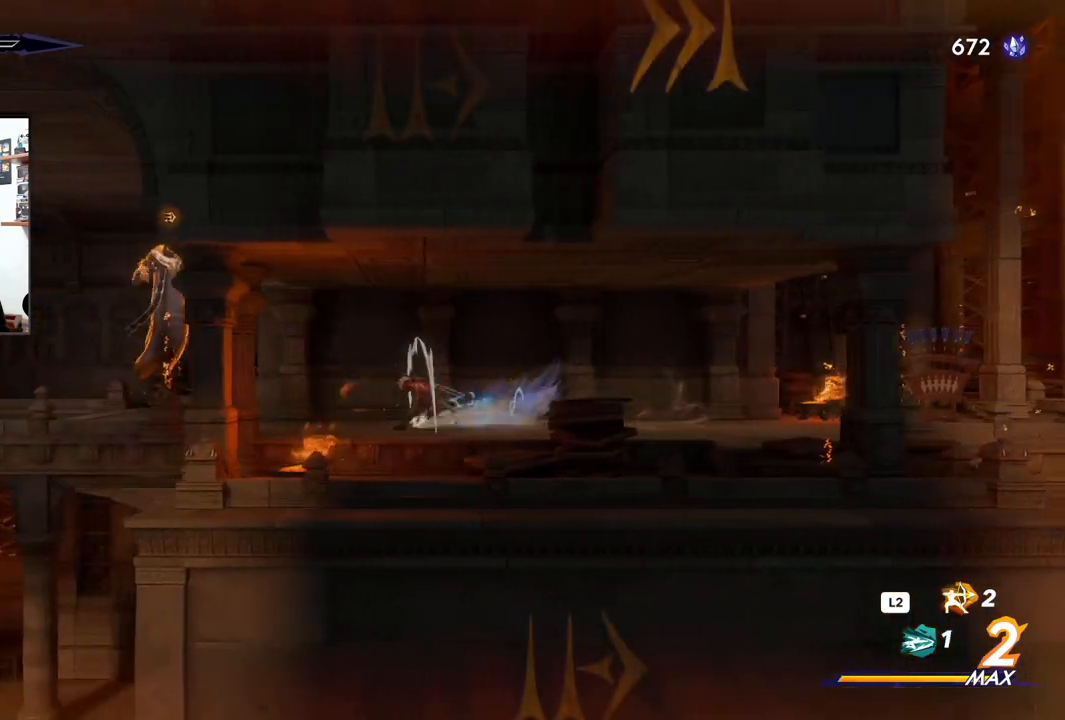
{"buttons": ["R2"], "left_stick": "left", "right_stick": "center", "events": [[17, "R2", "up"], [383, "R2", "down"]]}
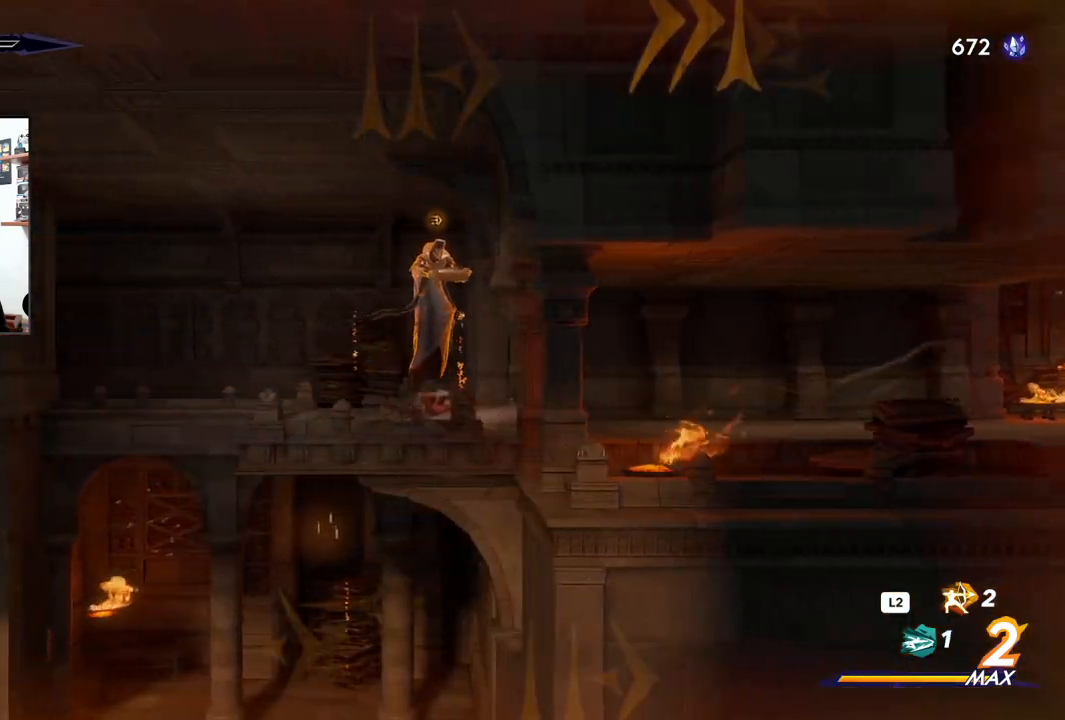
{"buttons": ["CROSS"], "left_stick": "left", "right_stick": "center", "events": [[83, "R2", "up"], [383, "CROSS", "down"]]}
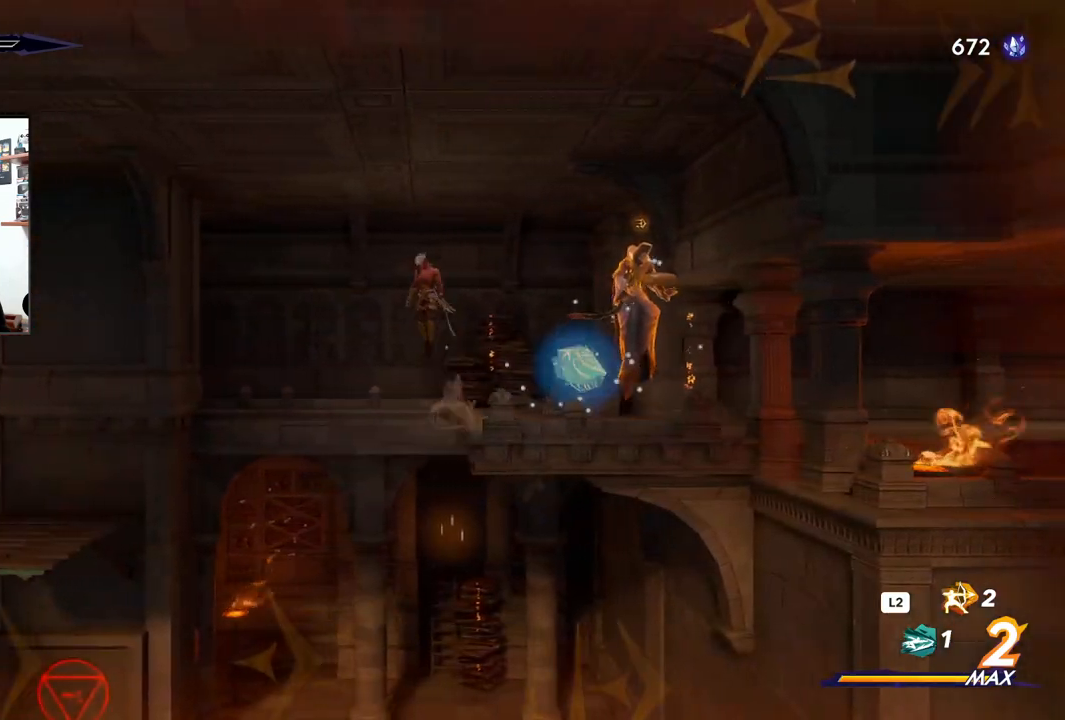
{"buttons": [], "left_stick": "left", "right_stick": "center", "events": [[133, "R2", "down"], [383, "CROSS", "up"], [383, "R2", "up"]]}
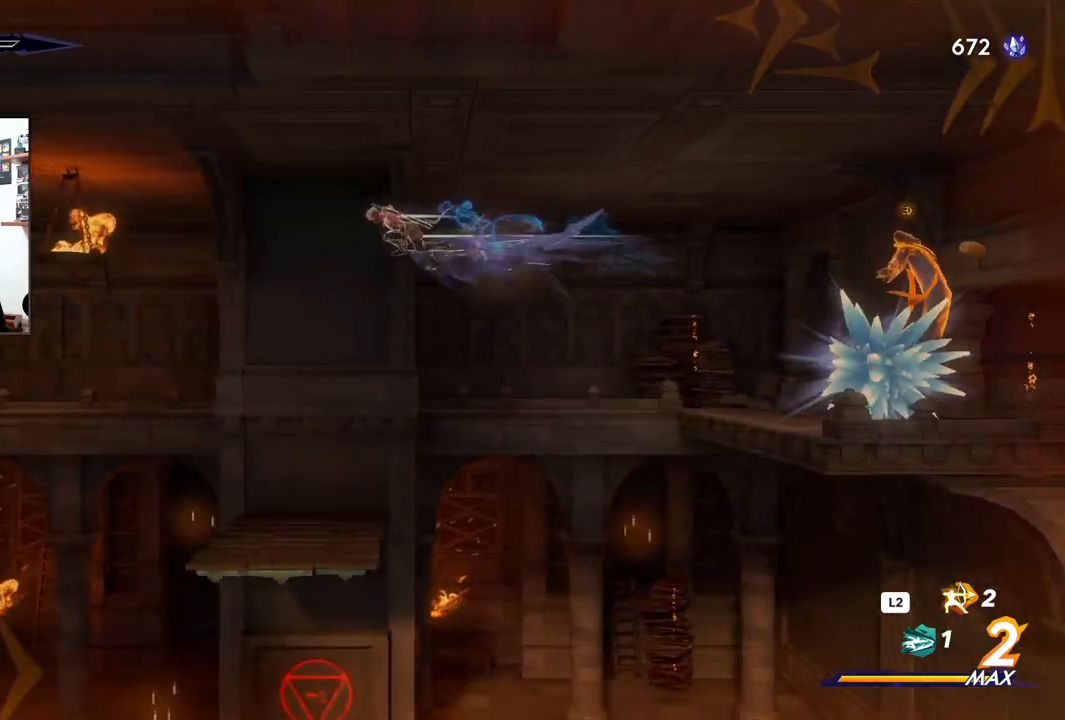
{"buttons": [], "left_stick": "left", "right_stick": "center", "events": [[183, "left_stick", "center"], [433, "left_stick", "left"]]}
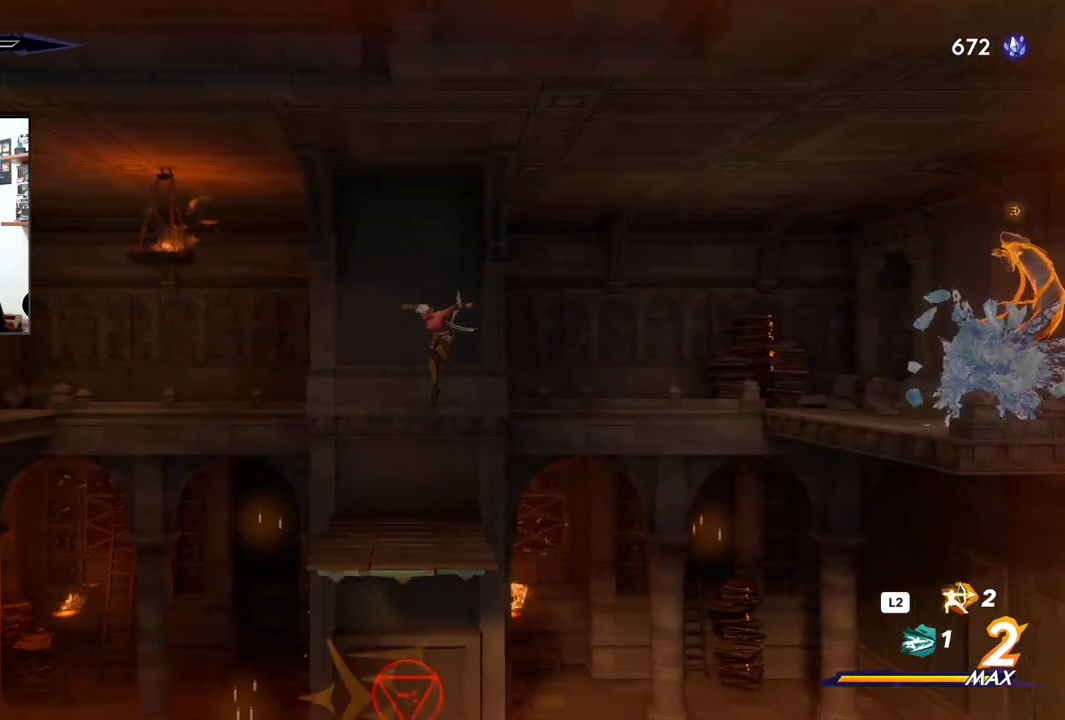
{"buttons": ["CROSS"], "left_stick": "left", "right_stick": "center", "events": [[383, "CROSS", "down"]]}
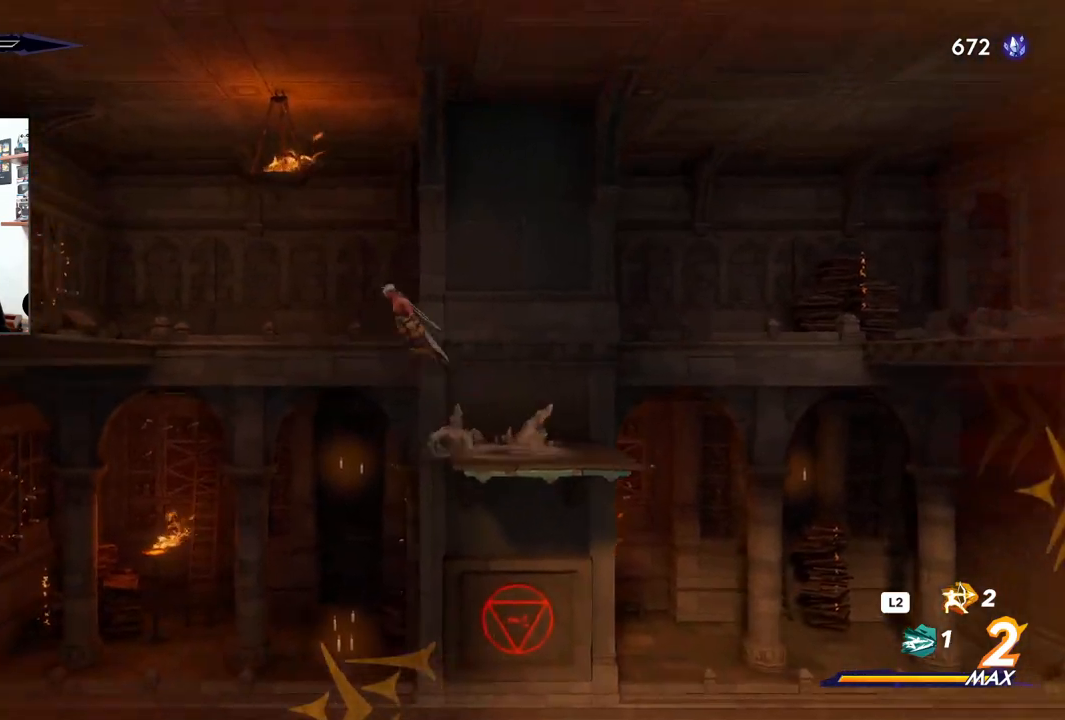
{"buttons": ["CROSS", "R2"], "left_stick": "left", "right_stick": "center", "events": [[333, "R2", "down"]]}